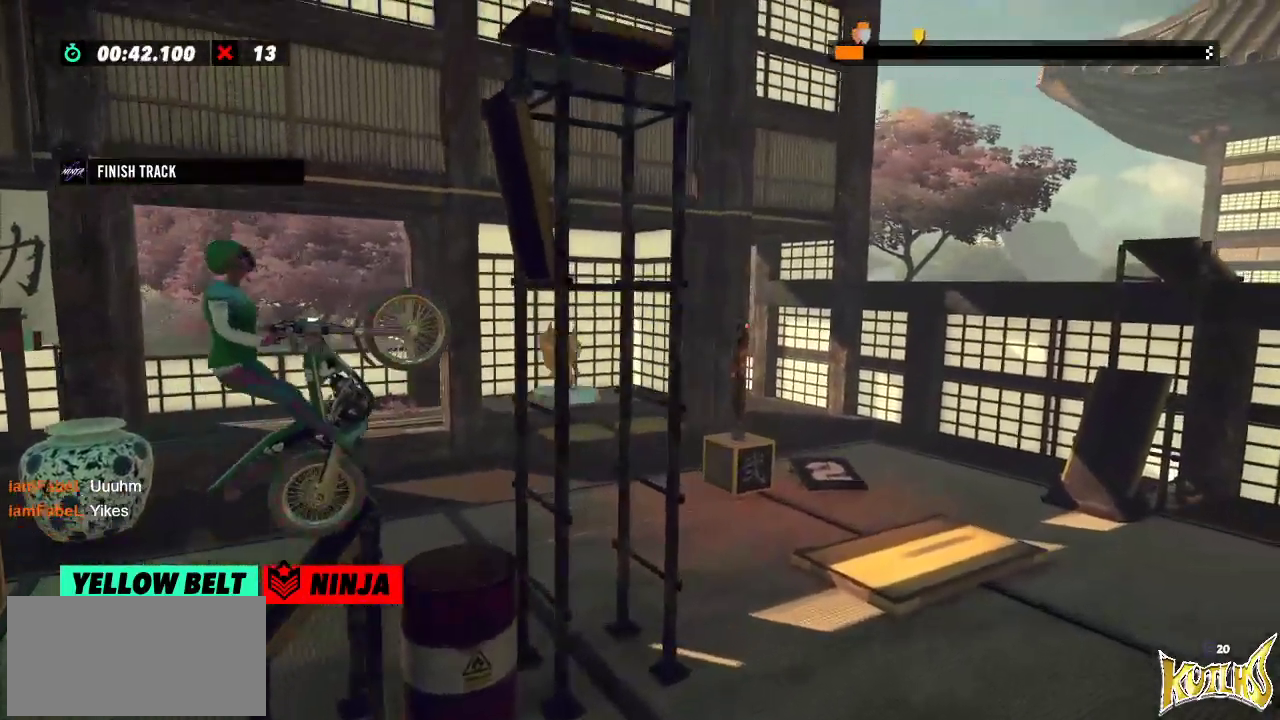
Gameplay with a controller (Xbox layout); each line is a JSON object with the inputs held at the frame after it. "events" lists button and stick changes between this image and that frame as [ms after this image, input, new state], when the widget could be followed in between. Not read: A B DPAD_DOWN DPAD_LEFT DPAD_RIGHT DPAD_UP L1 L3 R1 R3 SELECT START X Y right_stick.
{"buttons": [], "left_stick": "center", "events": [[50, "left_stick", "left"], [200, "left_stick", "center"], [234, "R2", "up"]]}
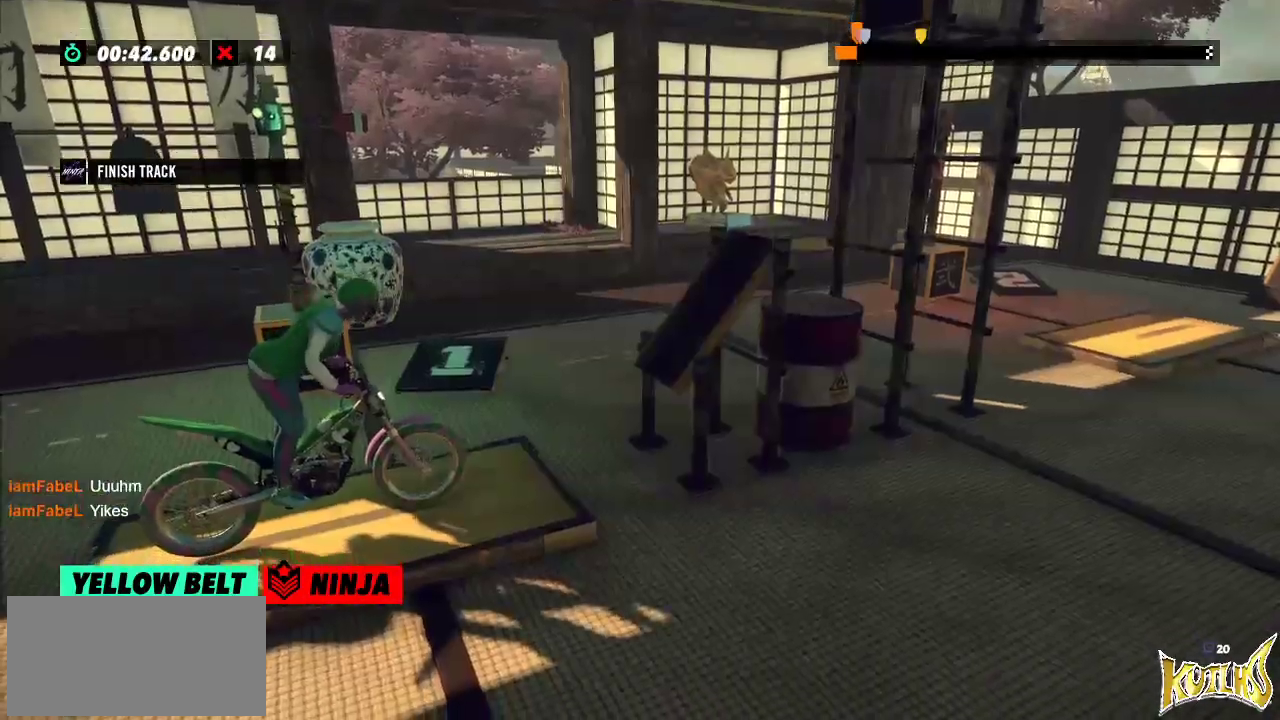
{"buttons": ["R2"], "left_stick": "right", "events": [[67, "left_stick", "left"], [83, "R2", "down"], [417, "left_stick", "right"]]}
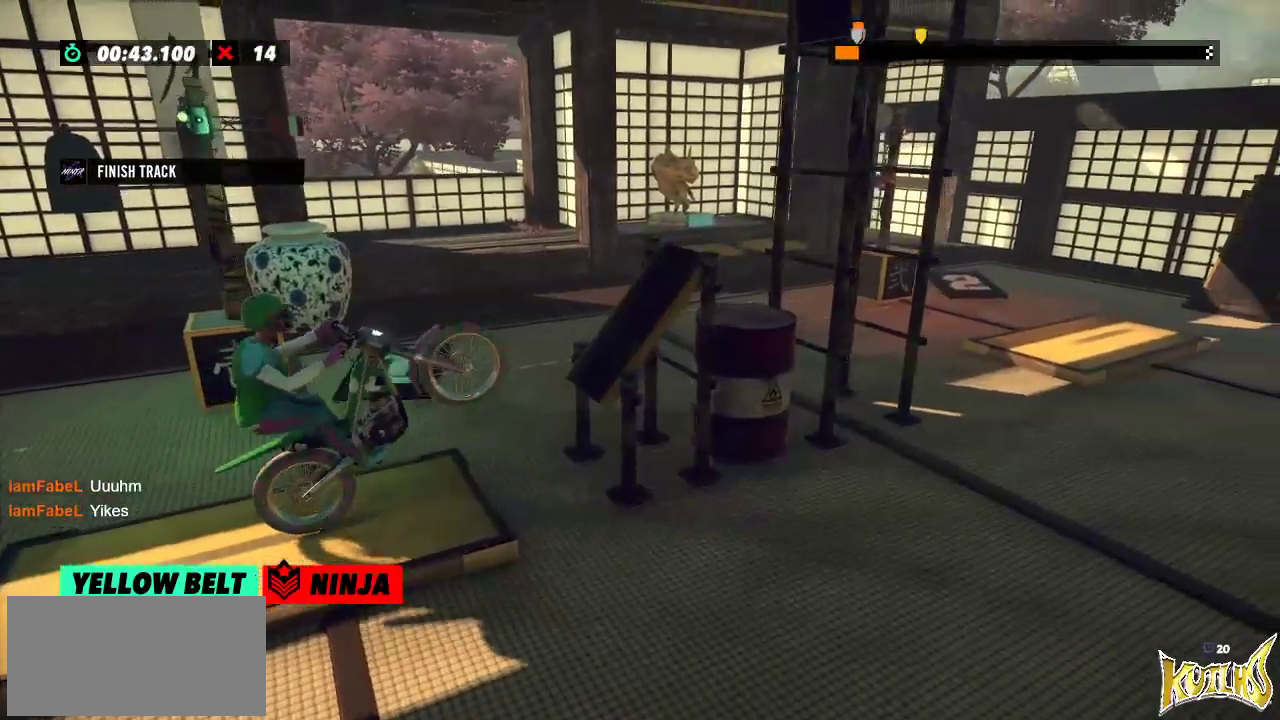
{"buttons": ["R2"], "left_stick": "right"}
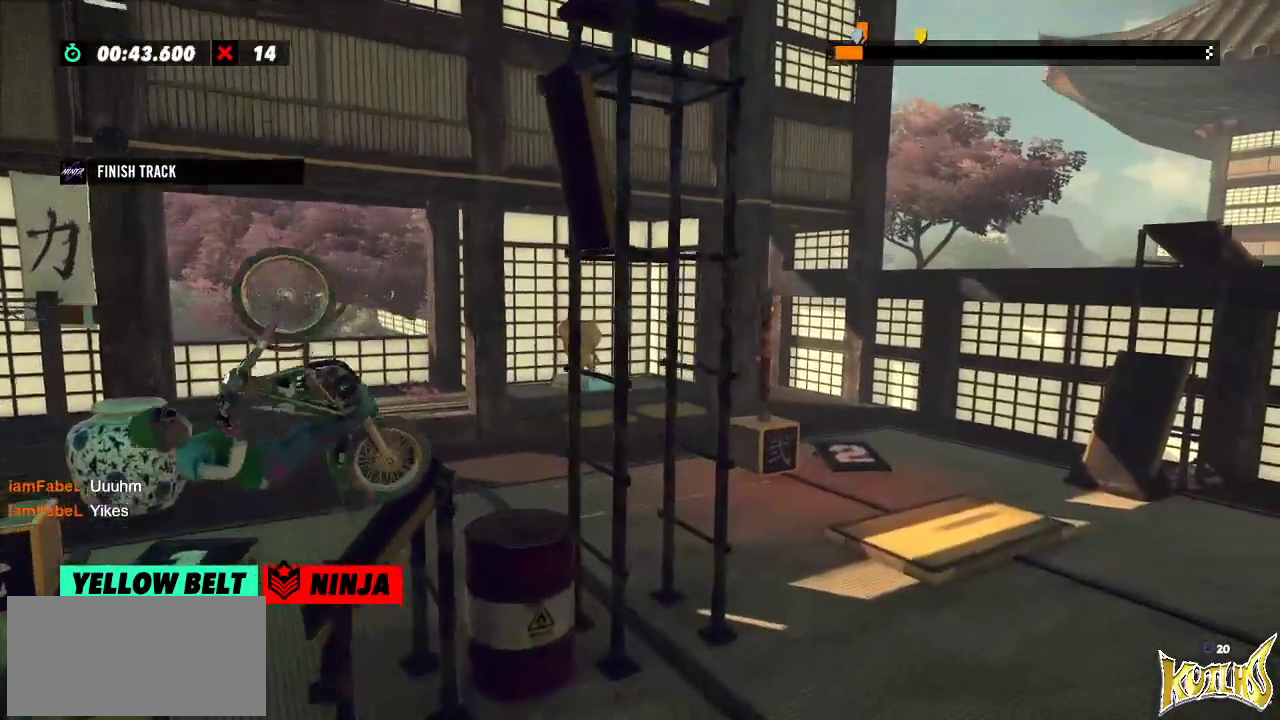
{"buttons": ["R2"], "left_stick": "right", "events": []}
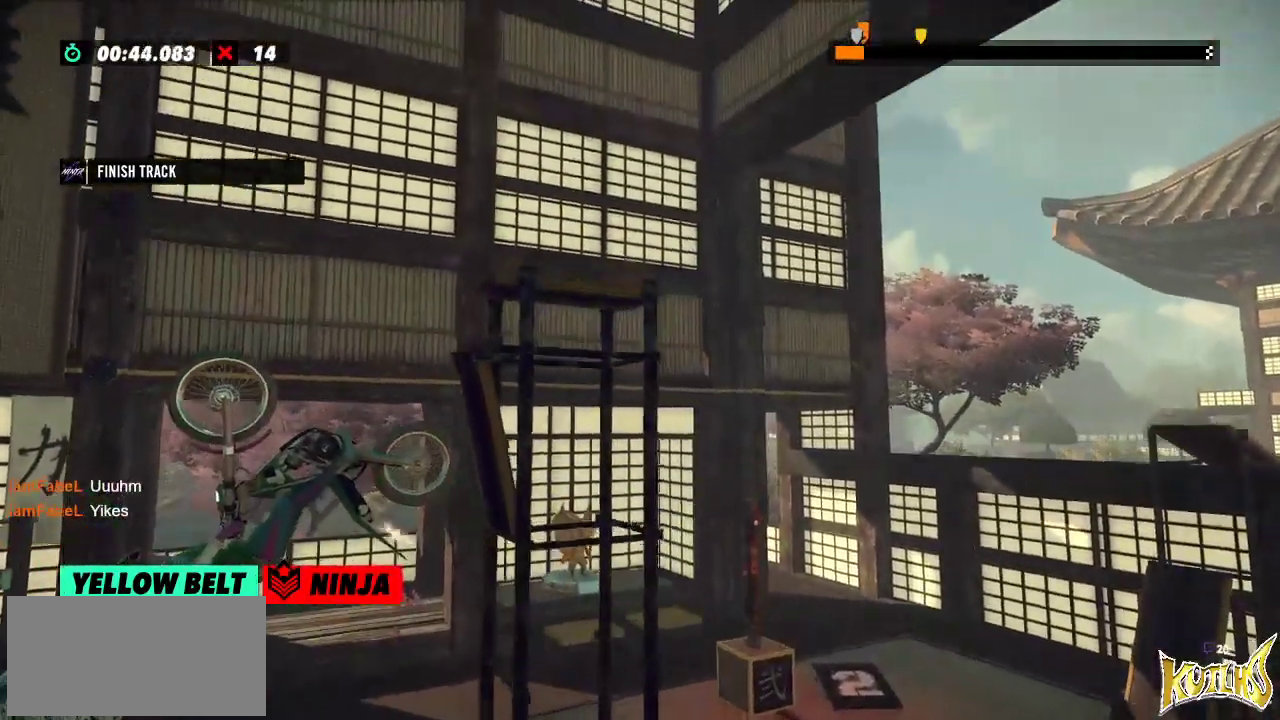
{"buttons": ["R2"], "left_stick": "right", "events": []}
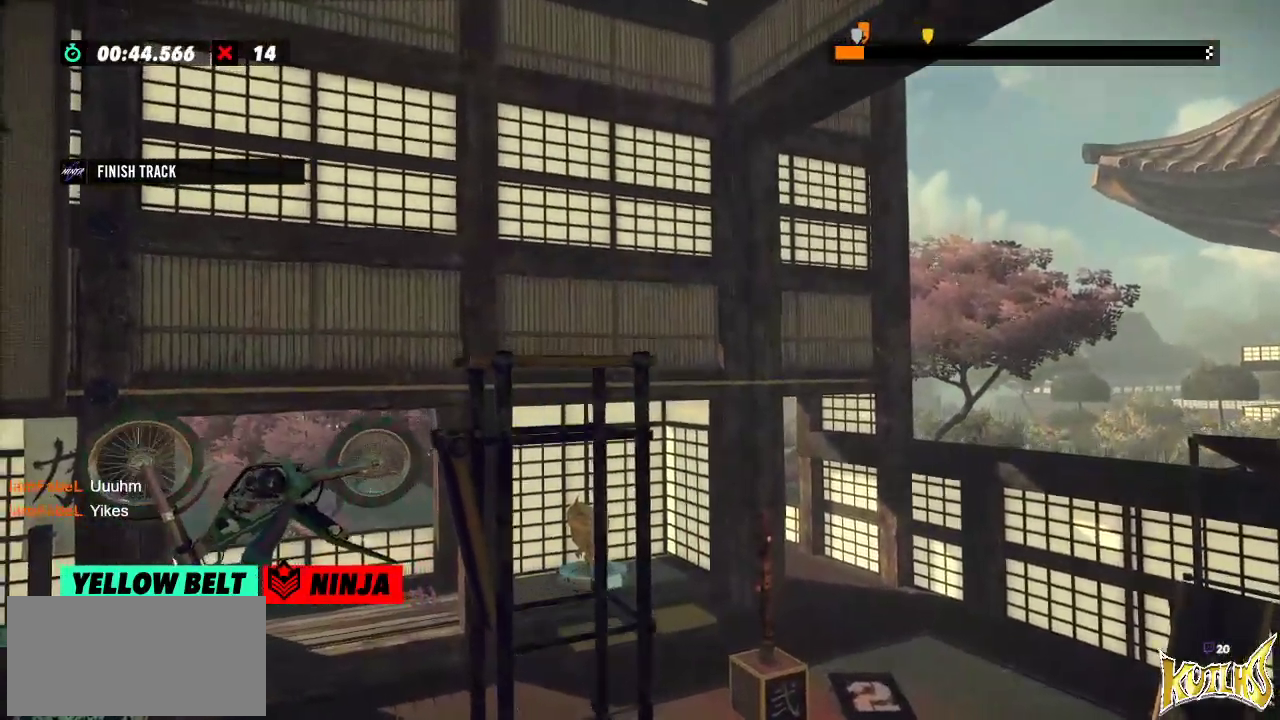
{"buttons": ["R2"], "left_stick": "left", "events": [[16, "R2", "up"], [16, "left_stick", "center"], [283, "left_stick", "left"], [317, "R2", "down"]]}
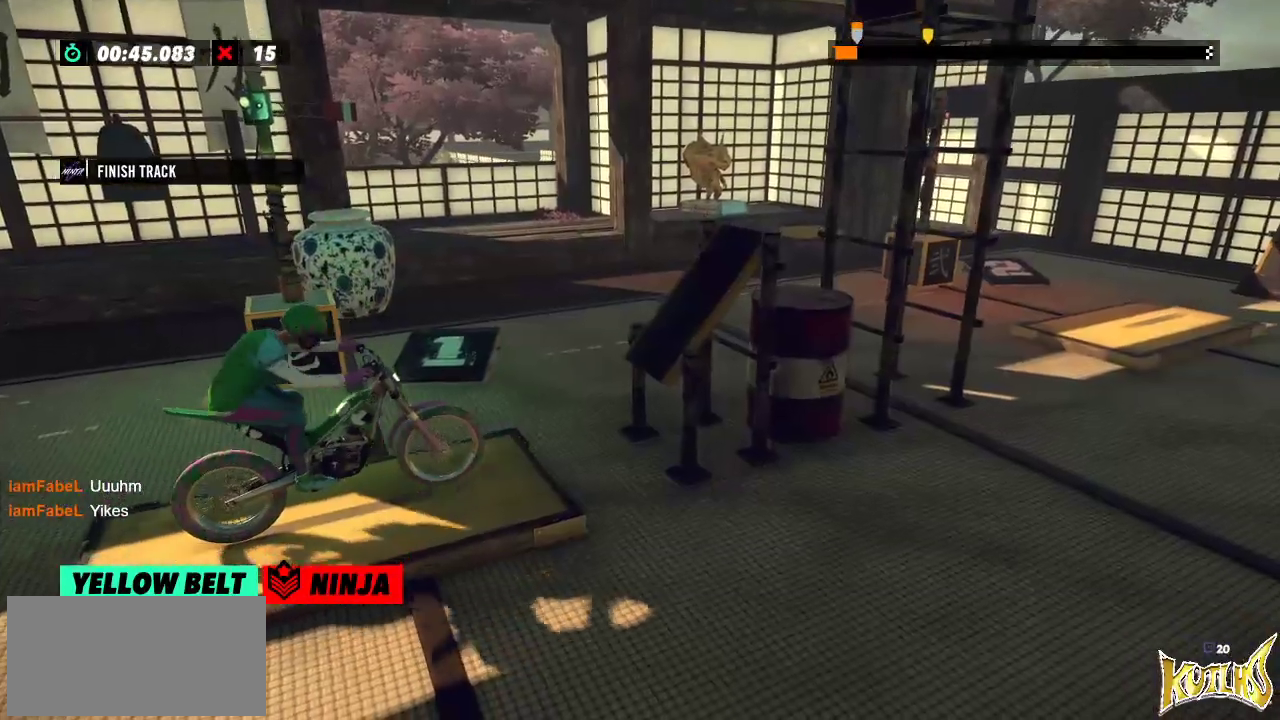
{"buttons": ["R2"], "left_stick": "right"}
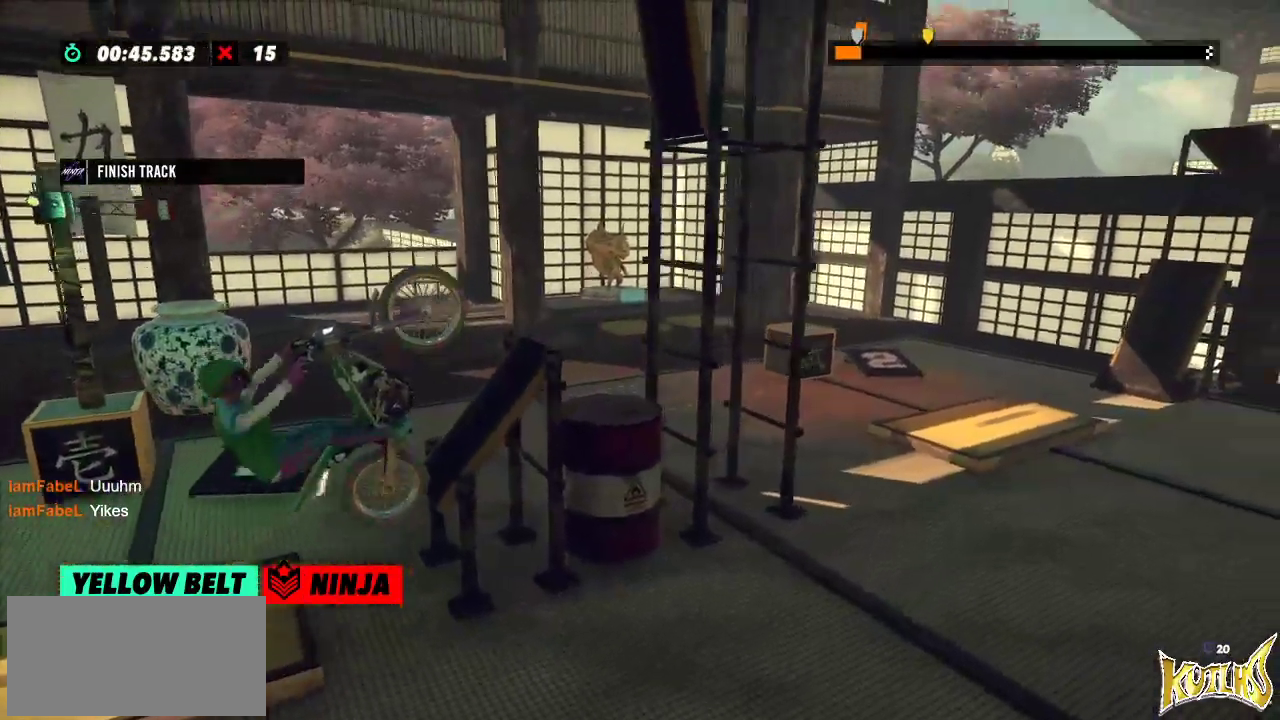
{"buttons": ["R2"], "left_stick": "center", "events": [[317, "left_stick", "center"]]}
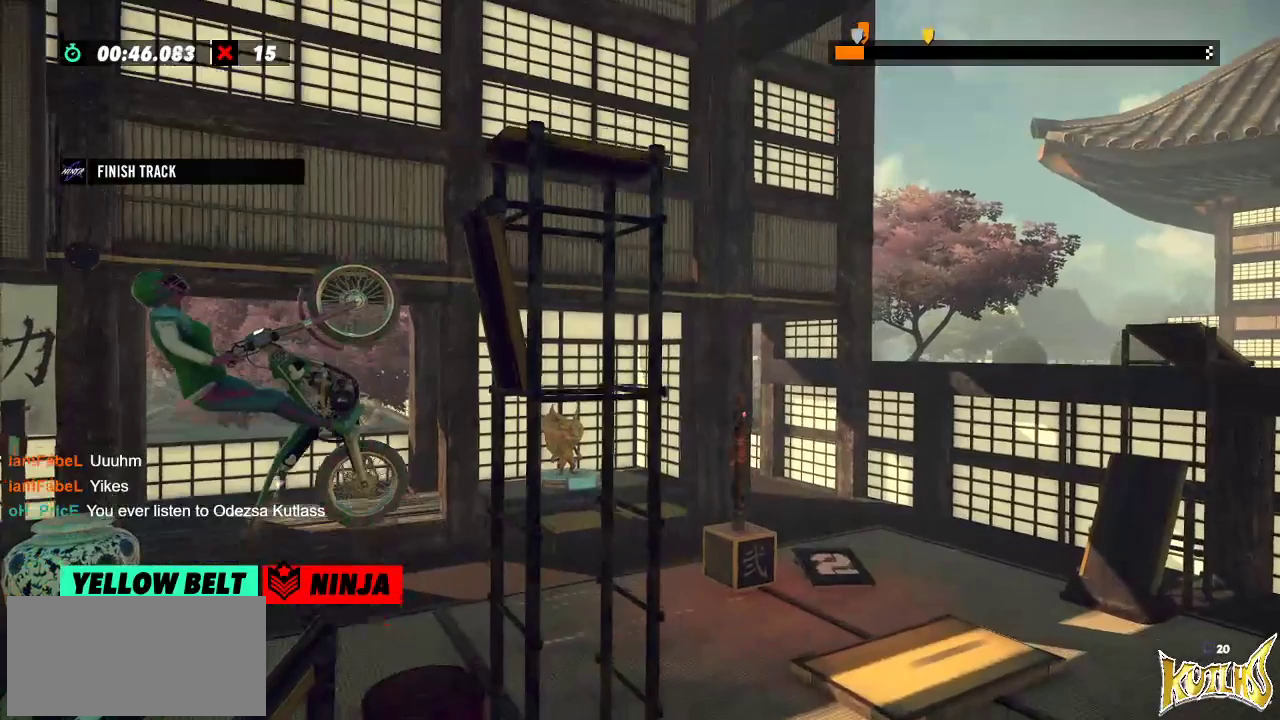
{"buttons": ["R2"], "left_stick": "center", "events": []}
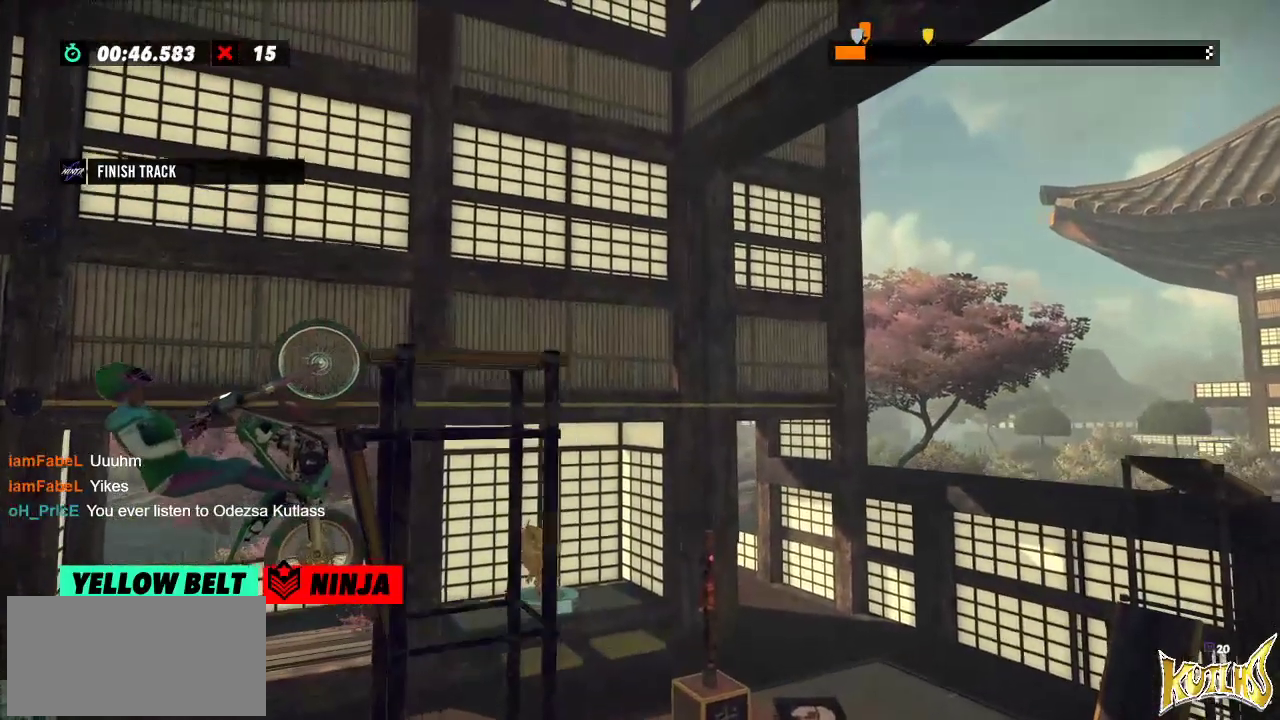
{"buttons": [], "left_stick": "center", "events": [[183, "R2", "up"]]}
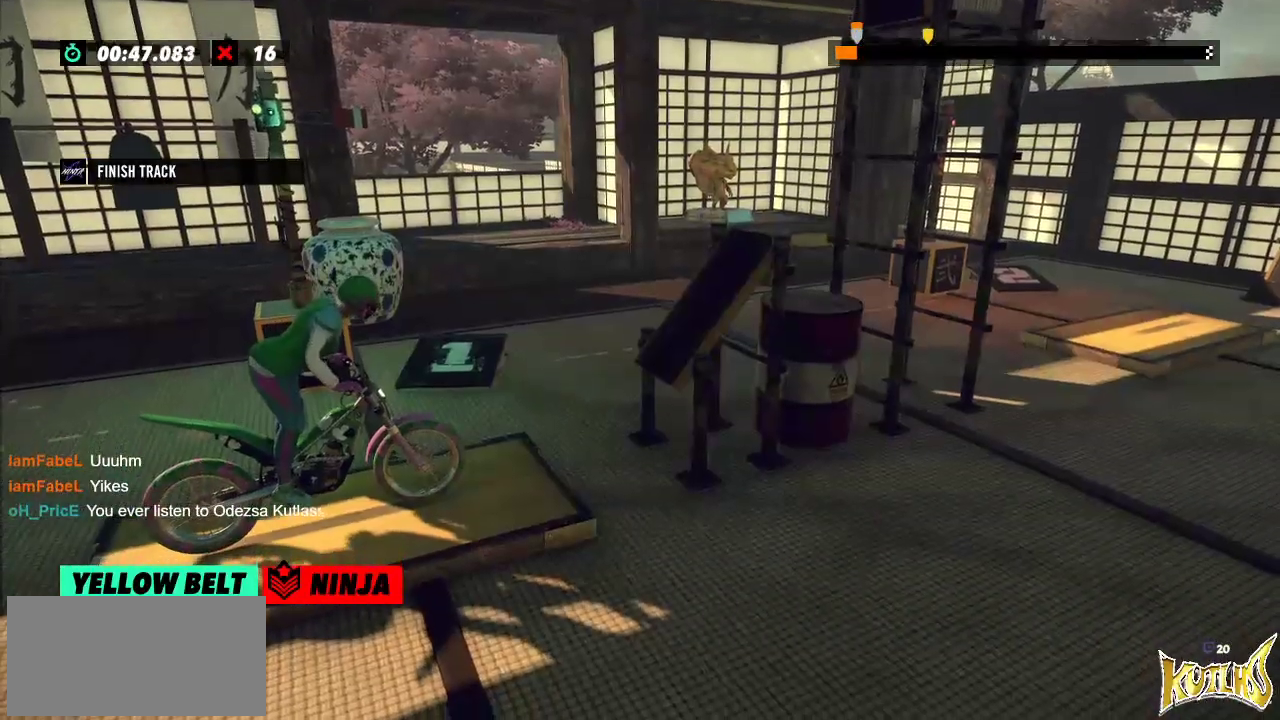
{"buttons": [], "left_stick": "center", "events": []}
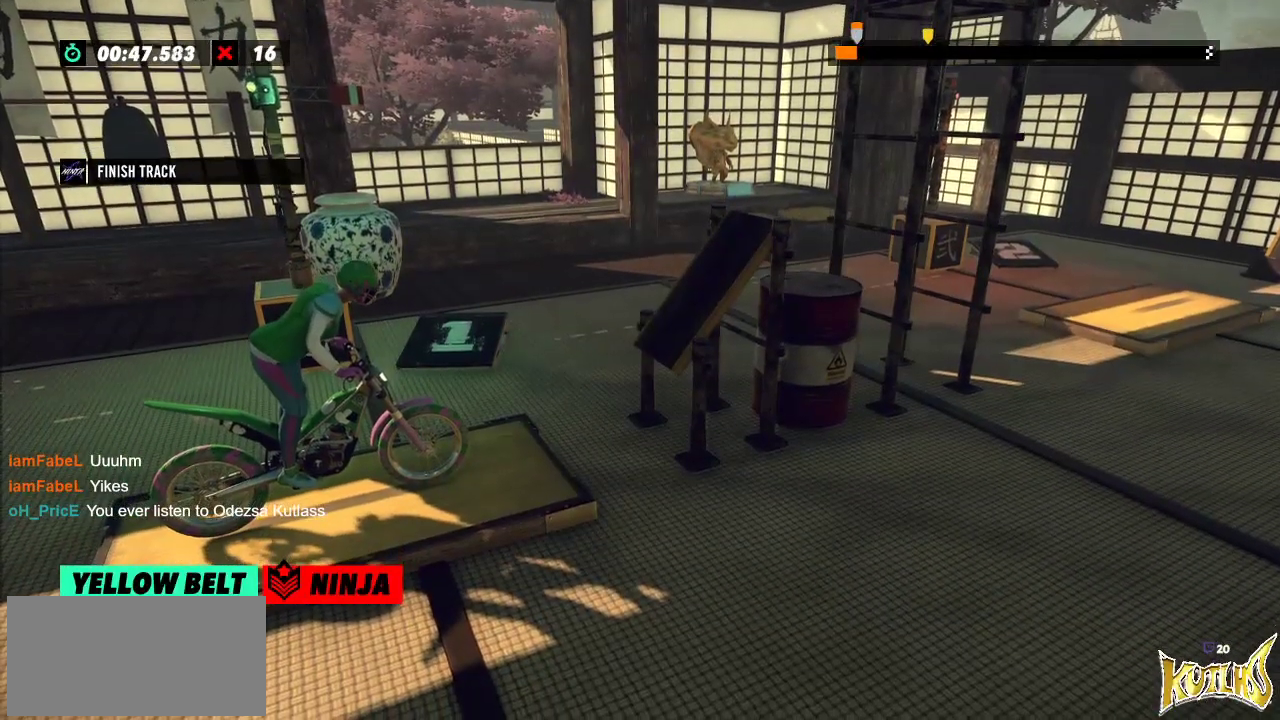
{"buttons": [], "left_stick": "center", "events": []}
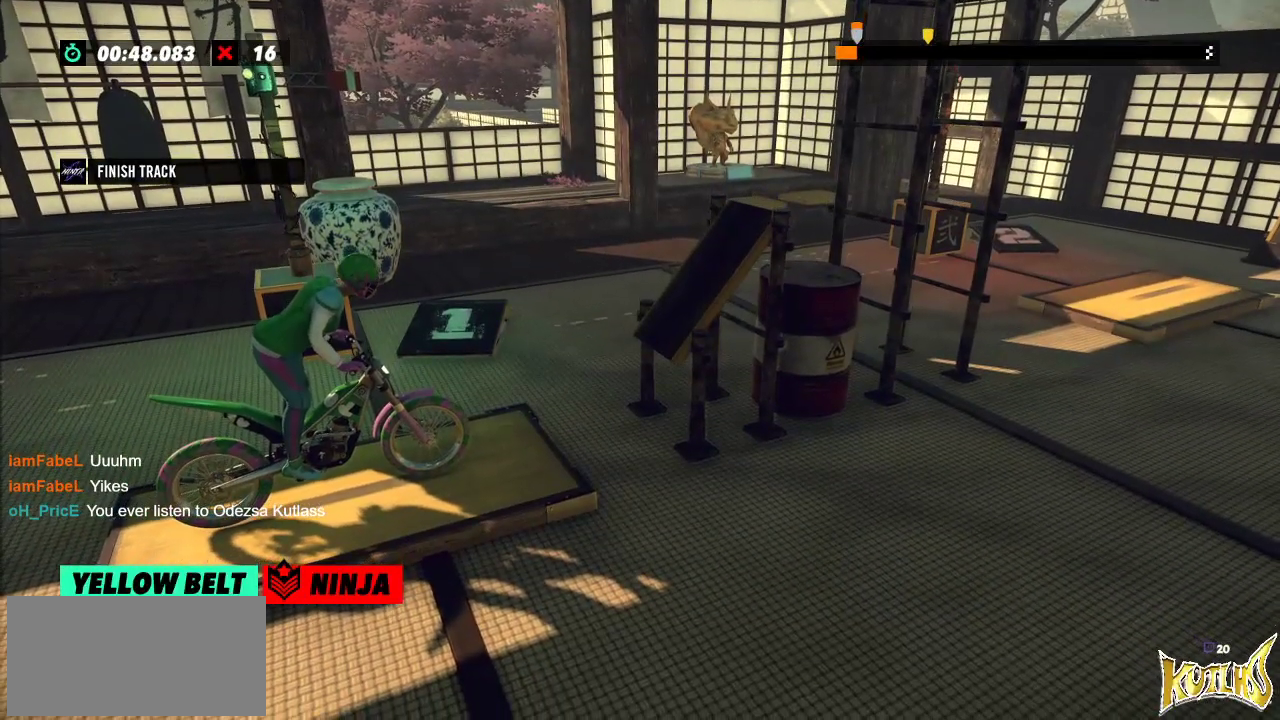
{"buttons": [], "left_stick": "center", "events": []}
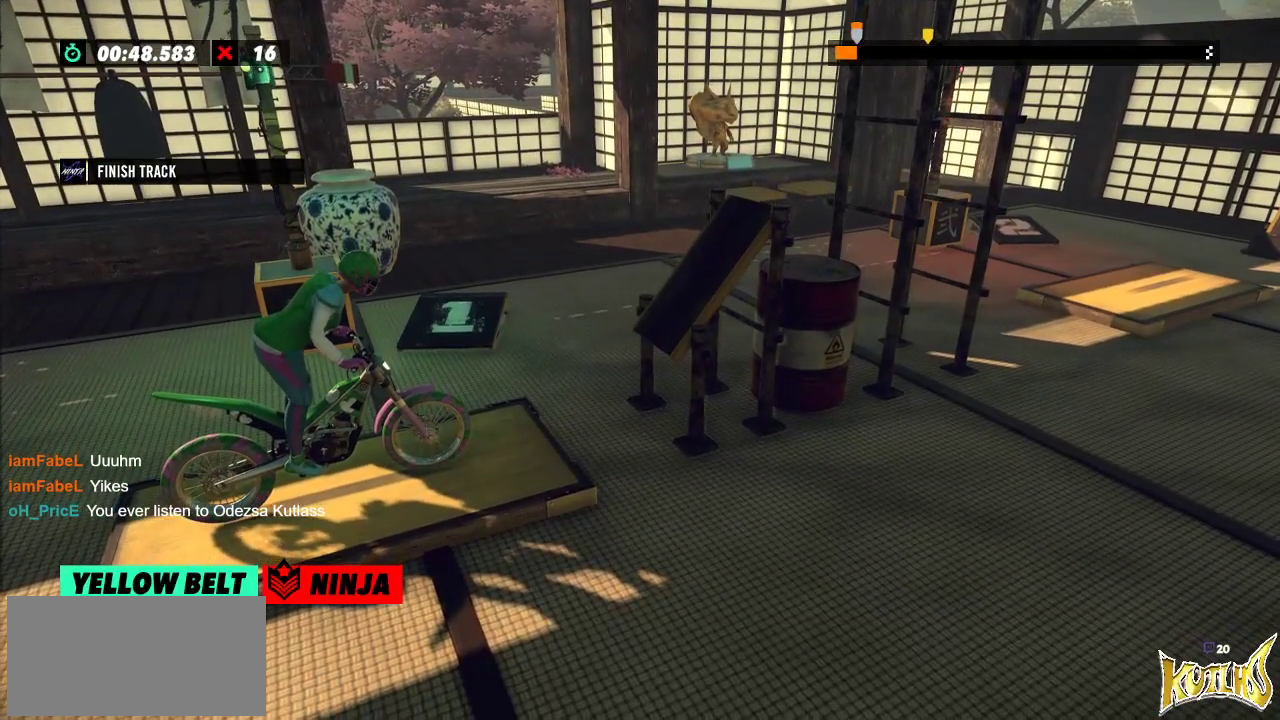
{"buttons": [], "left_stick": "center", "events": []}
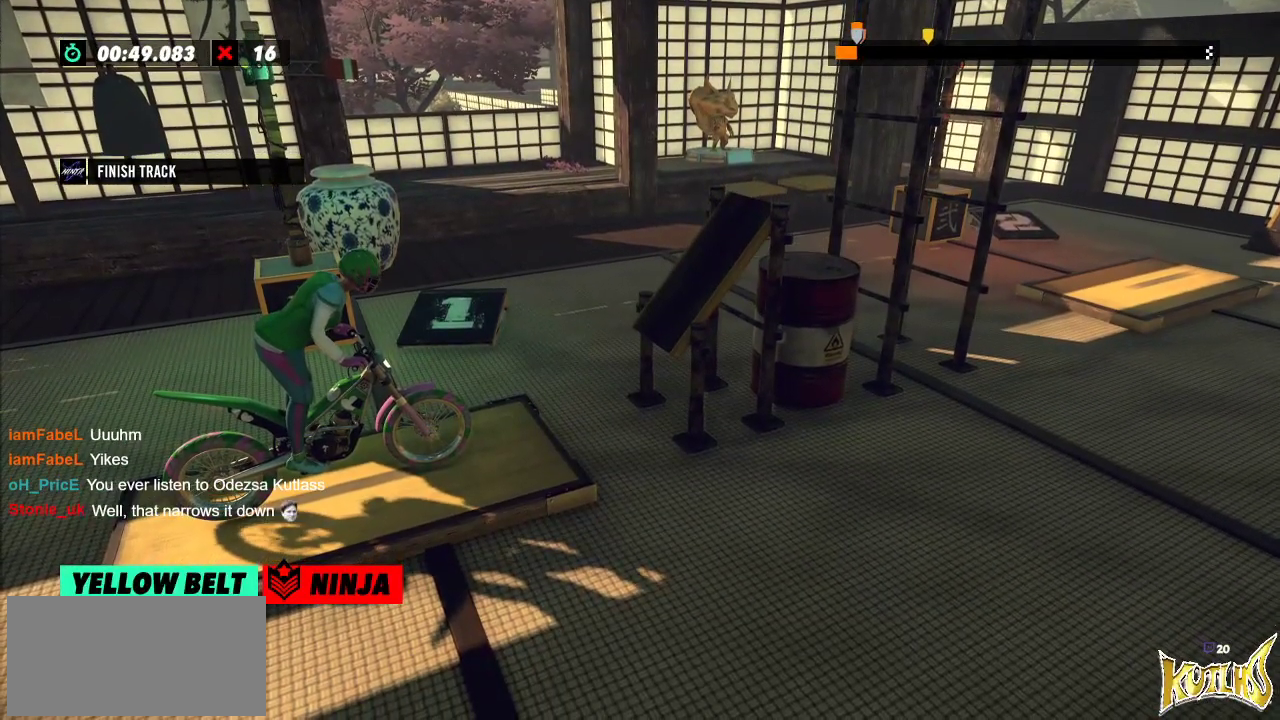
{"buttons": [], "left_stick": "center", "events": []}
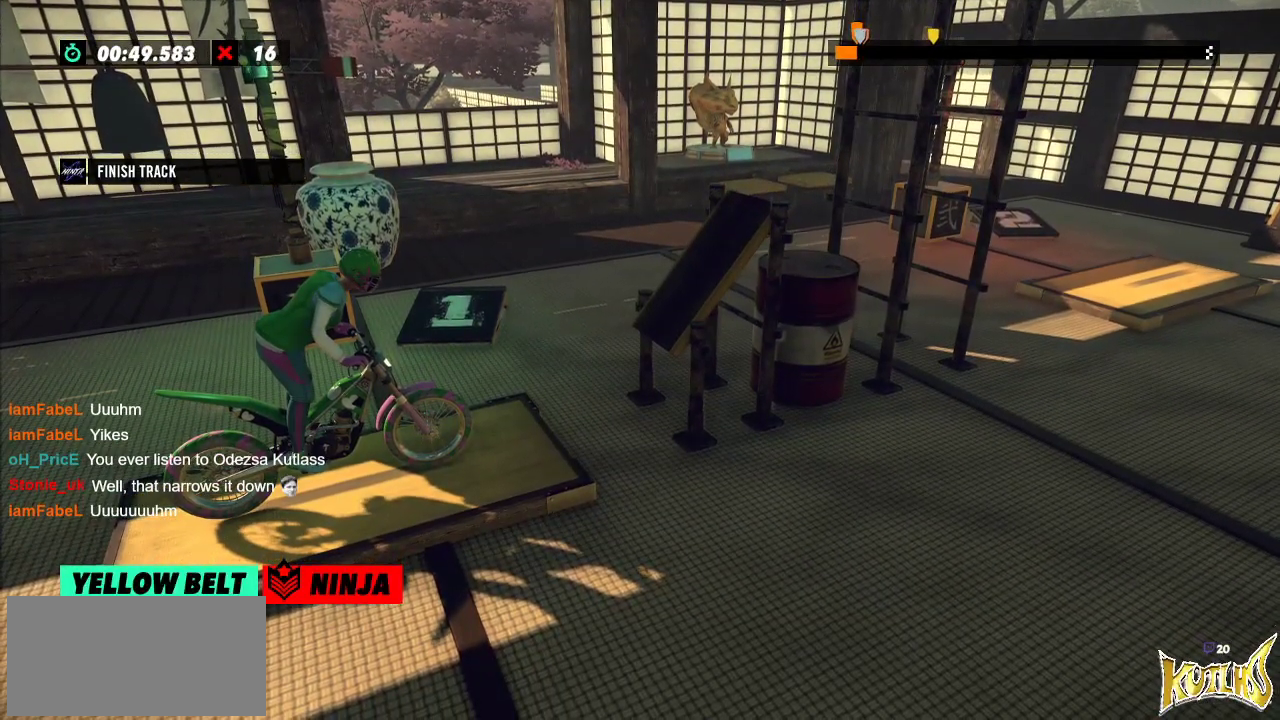
{"buttons": [], "left_stick": "center", "events": []}
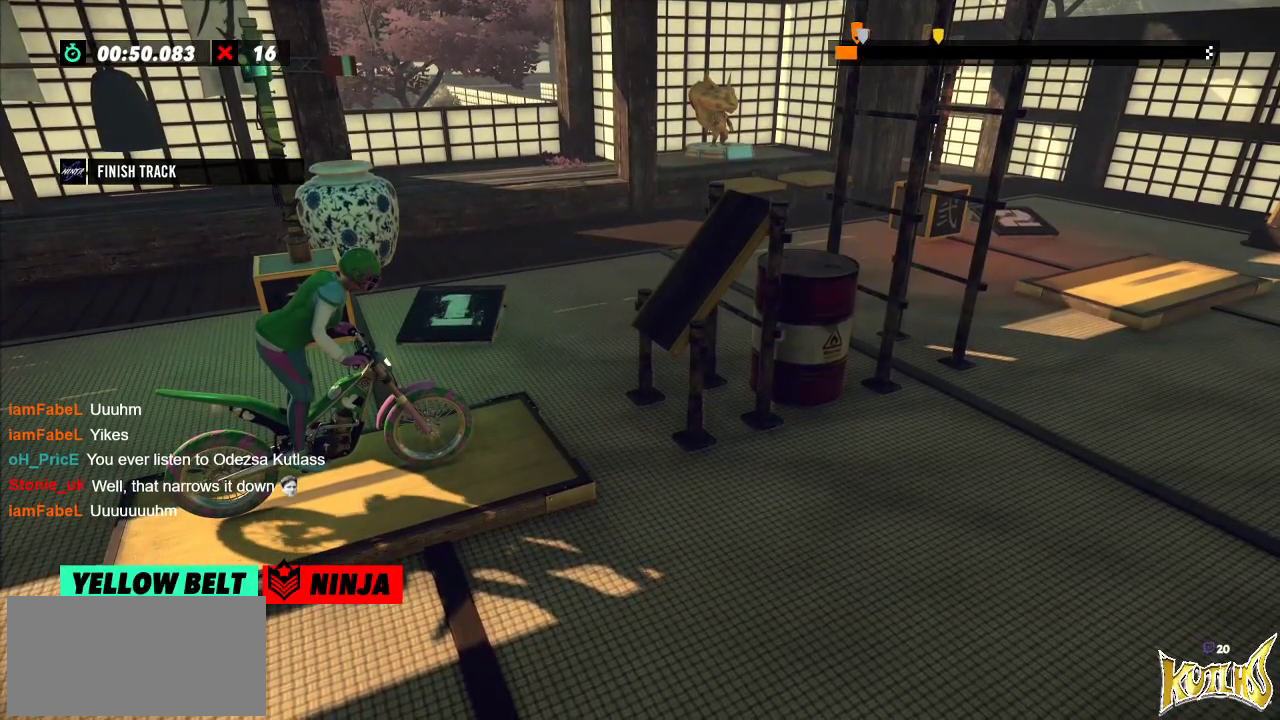
{"buttons": [], "left_stick": "center", "events": []}